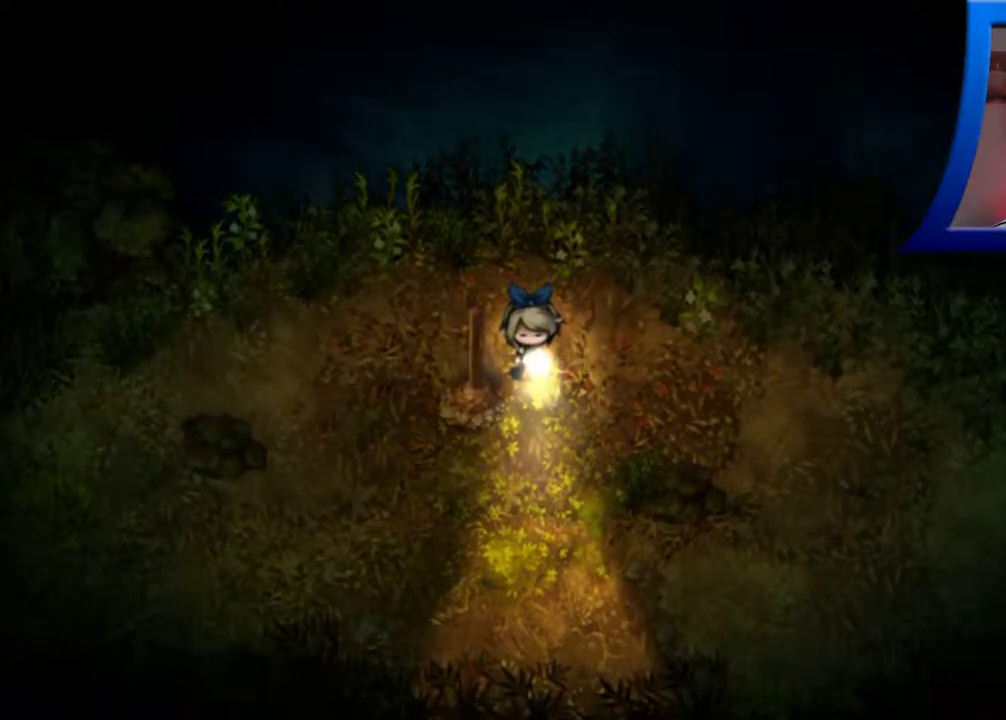
Gameplay with a controller (Xbox layout); each line is a JSON object with the inputs held at the frame after it. "events" lists button and stick changes between this image and that frame as [ms after this image, input, new state], when the widget could be followed in between. Not read: L3 R3.
{"buttons": [], "left_stick": "center", "right_stick": "right", "events": [[67, "right_stick", "down-left"], [183, "right_stick", "left"], [383, "right_stick", "right"]]}
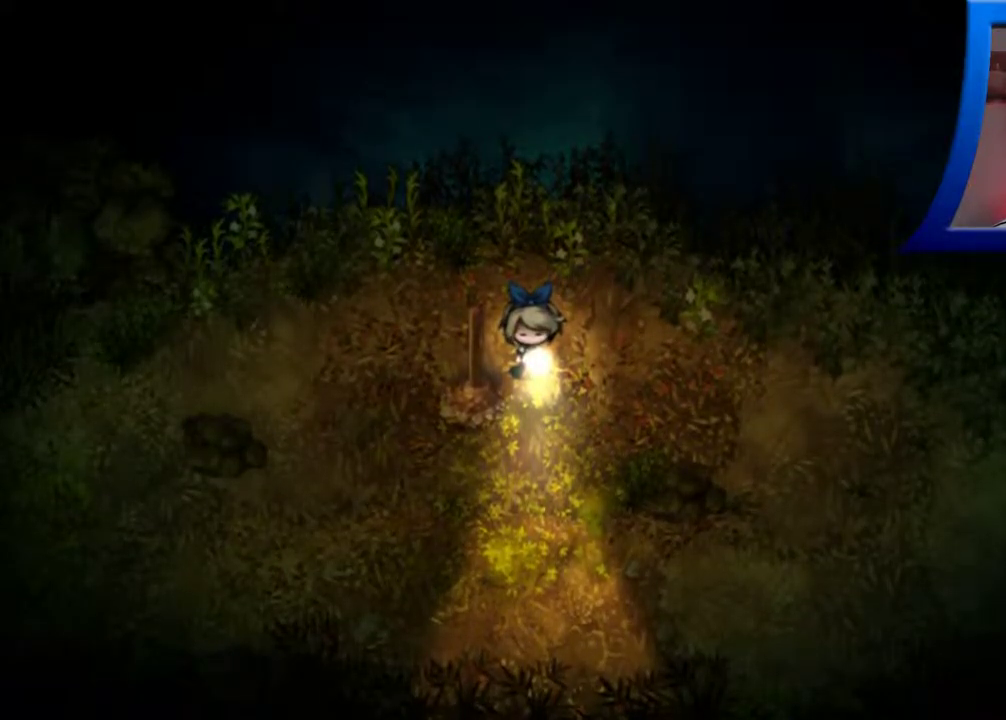
{"buttons": [], "left_stick": "center", "right_stick": "center", "events": [[83, "right_stick", "center"]]}
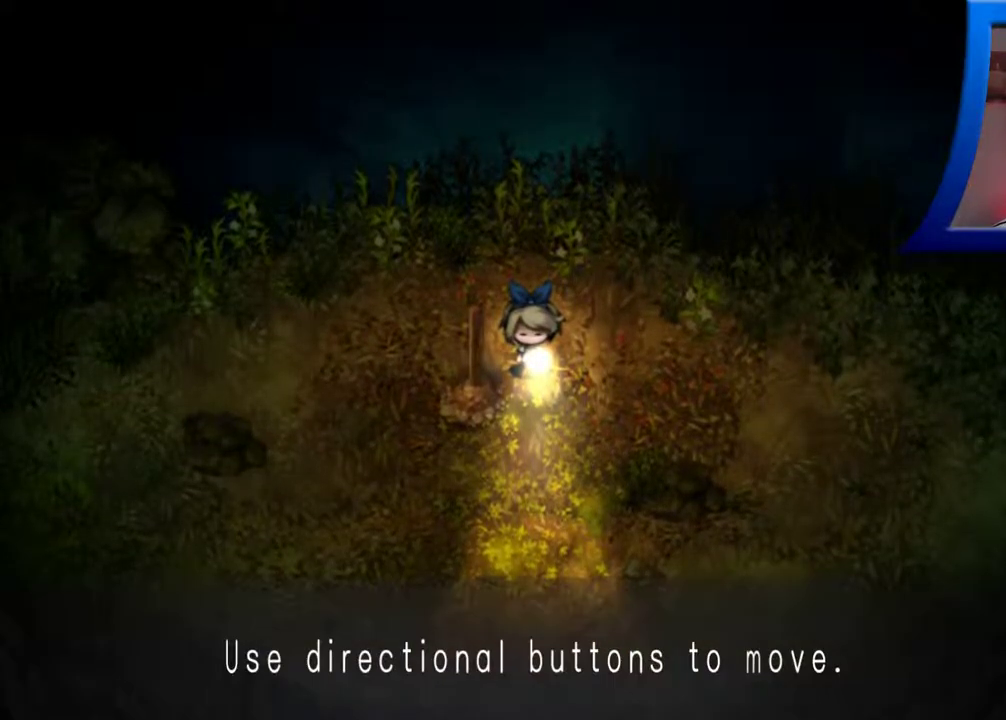
{"buttons": [], "left_stick": "center", "right_stick": "center", "events": []}
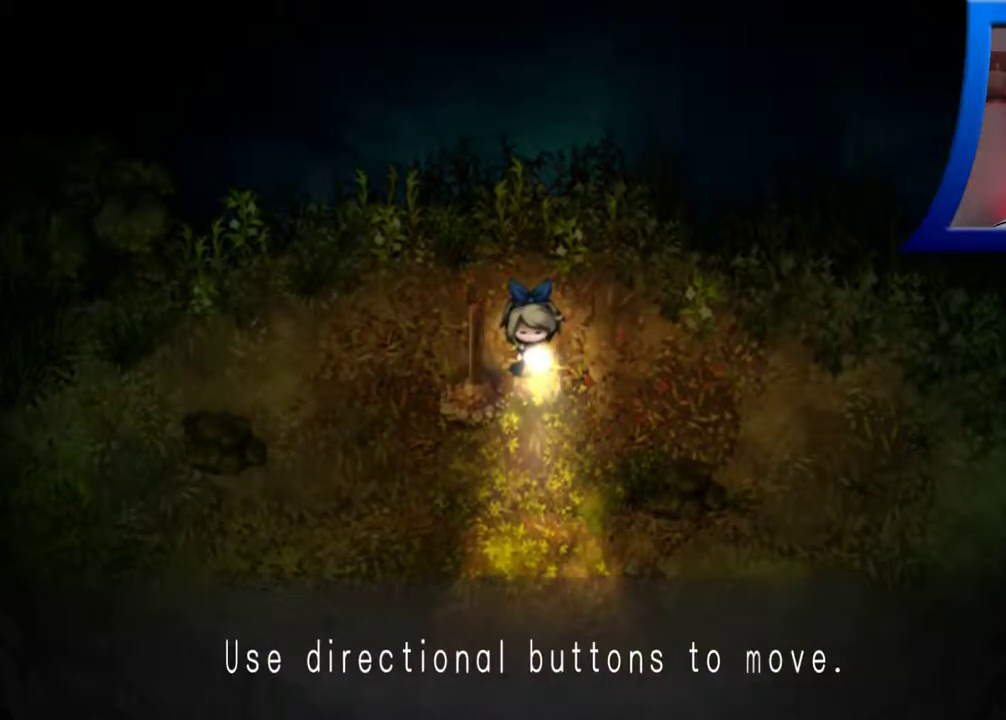
{"buttons": [], "left_stick": "center", "right_stick": "center", "events": []}
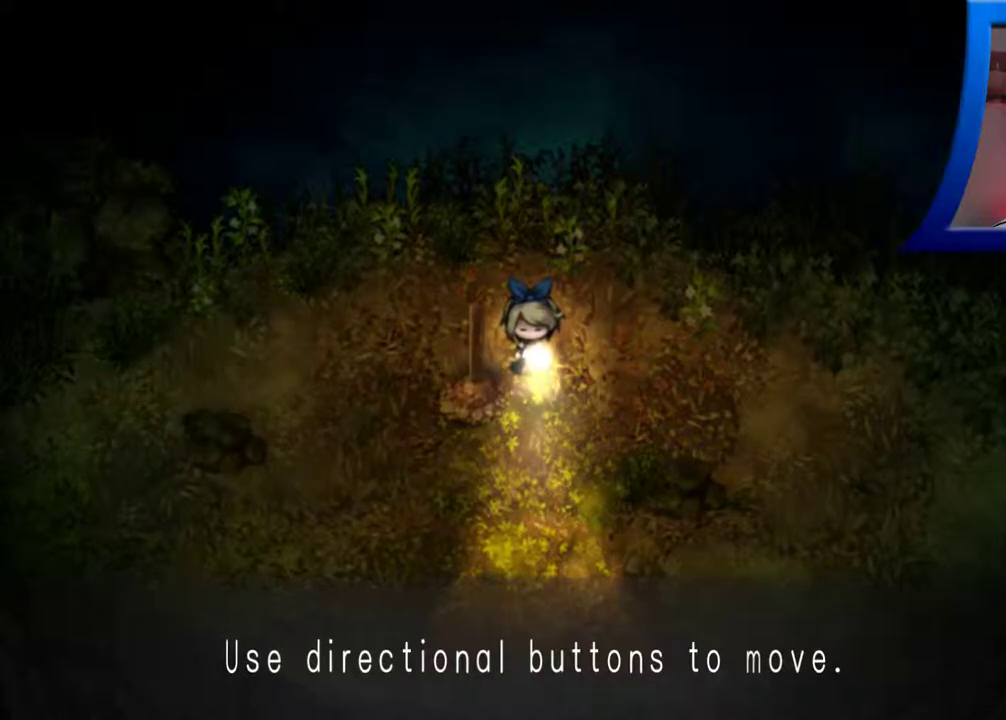
{"buttons": [], "left_stick": "center", "right_stick": "center", "events": []}
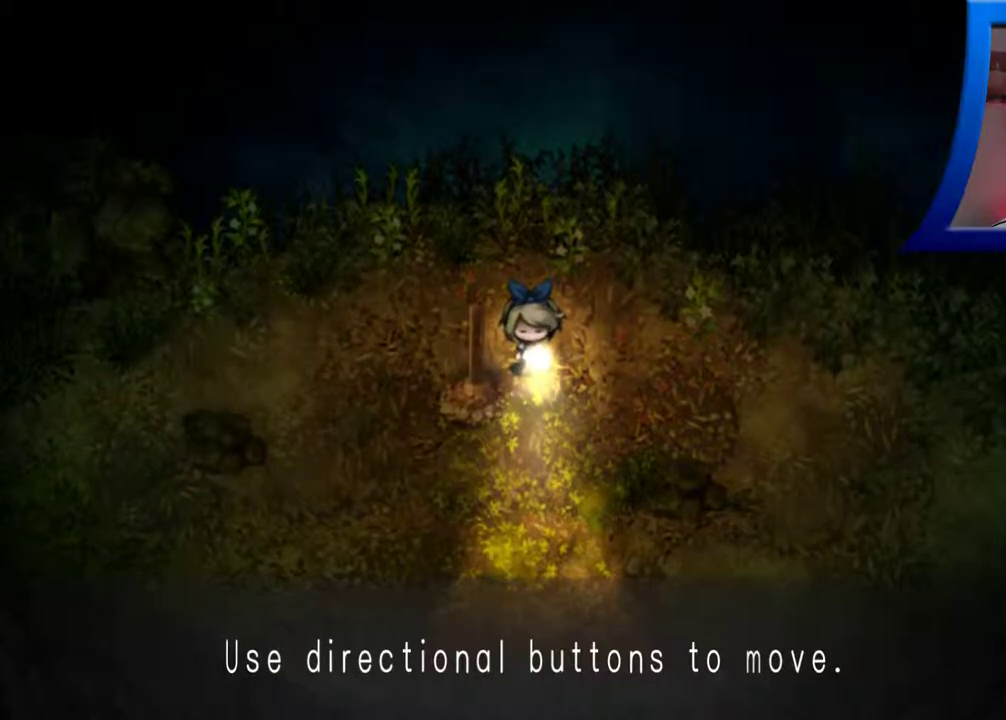
{"buttons": [], "left_stick": "center", "right_stick": "center", "events": []}
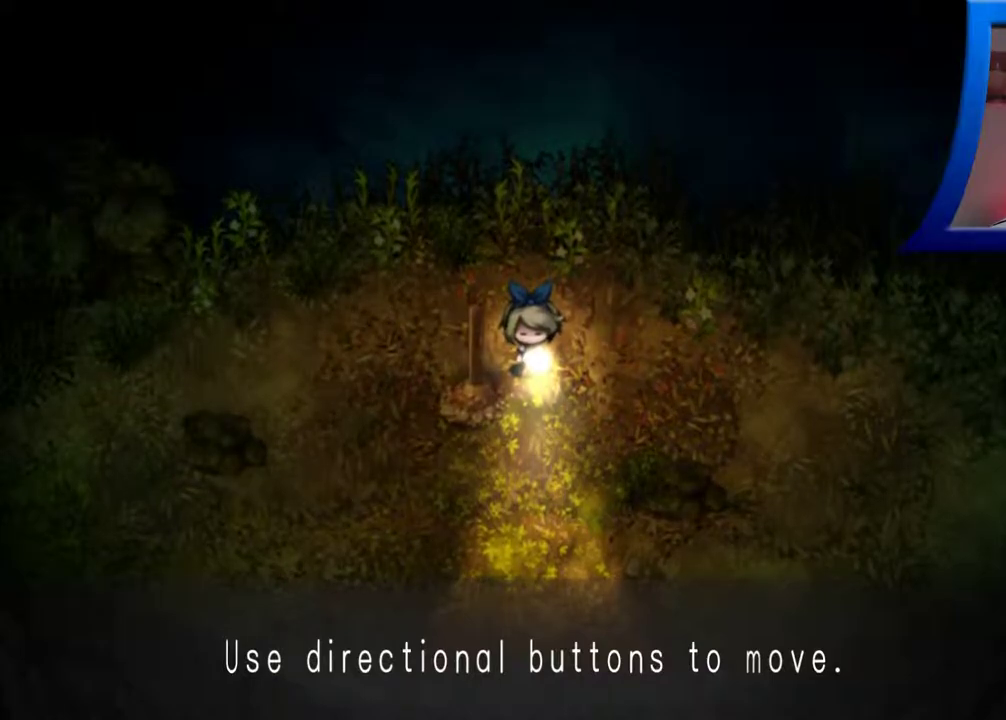
{"buttons": [], "left_stick": "center", "right_stick": "center", "events": []}
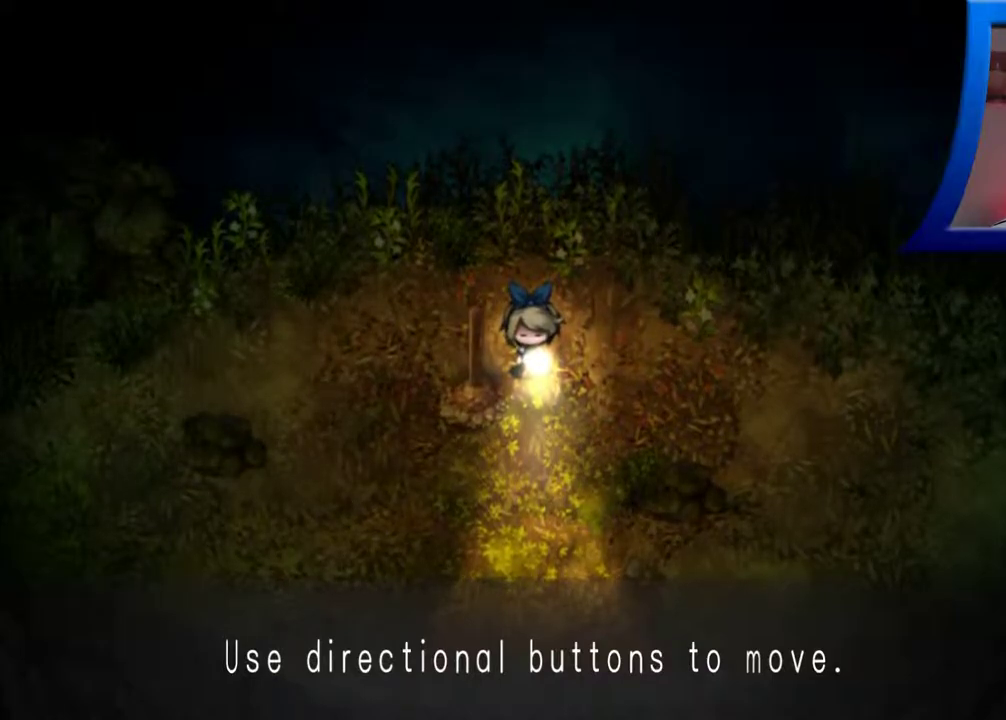
{"buttons": [], "left_stick": "center", "right_stick": "center", "events": []}
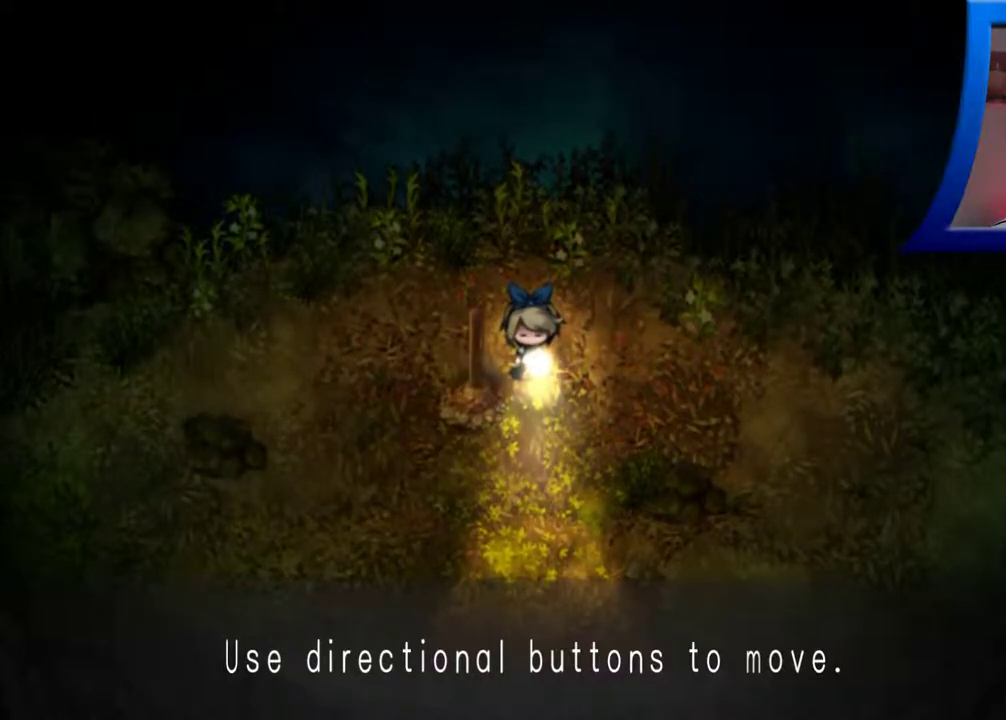
{"buttons": [], "left_stick": "center", "right_stick": "center", "events": []}
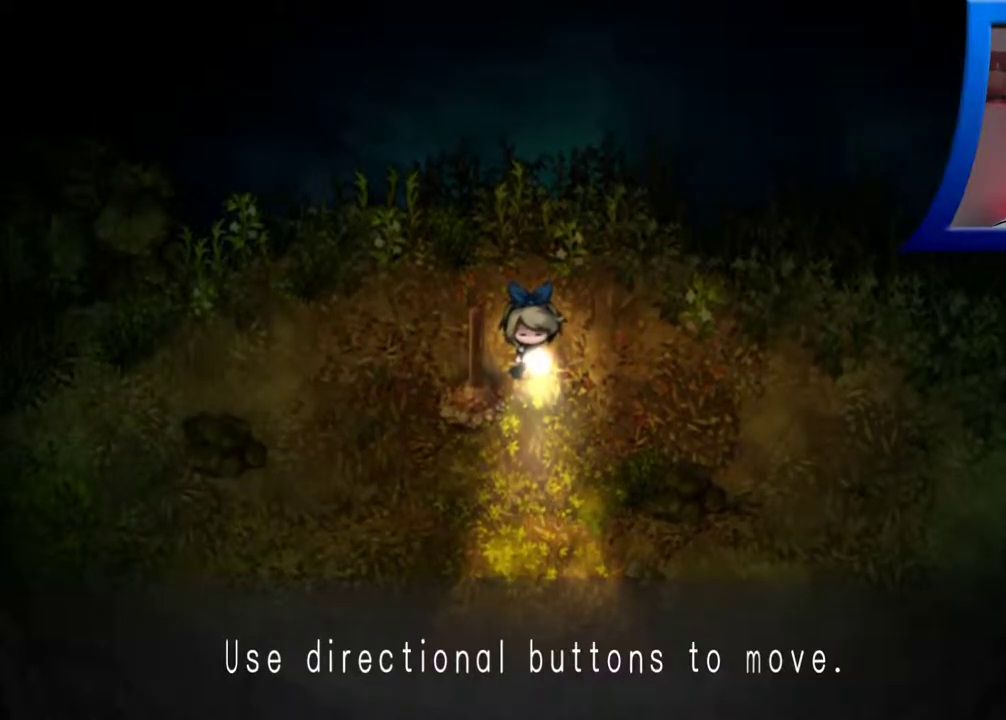
{"buttons": [], "left_stick": "center", "right_stick": "center", "events": []}
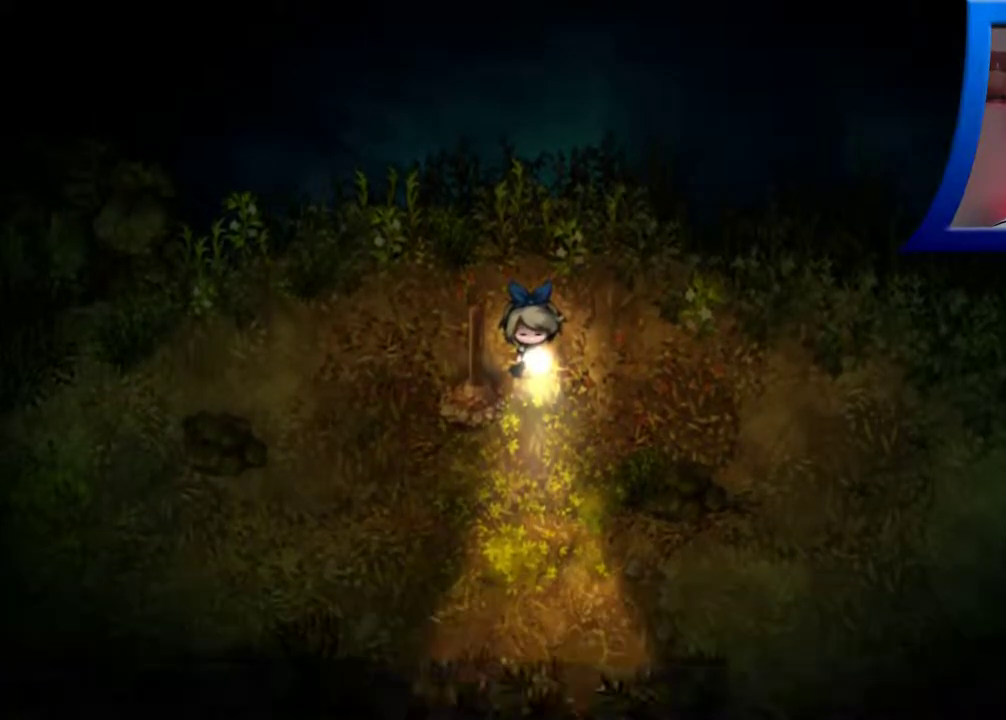
{"buttons": [], "left_stick": "center", "right_stick": "center", "events": []}
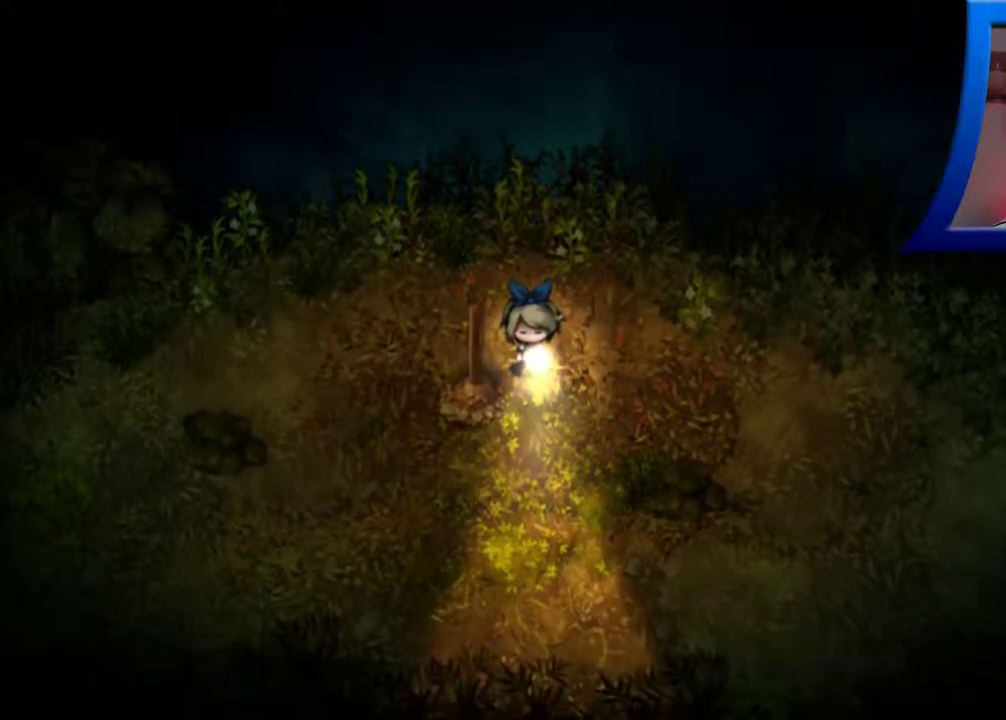
{"buttons": [], "left_stick": "center", "right_stick": "center", "events": [[200, "left_stick", "down"], [467, "left_stick", "center"]]}
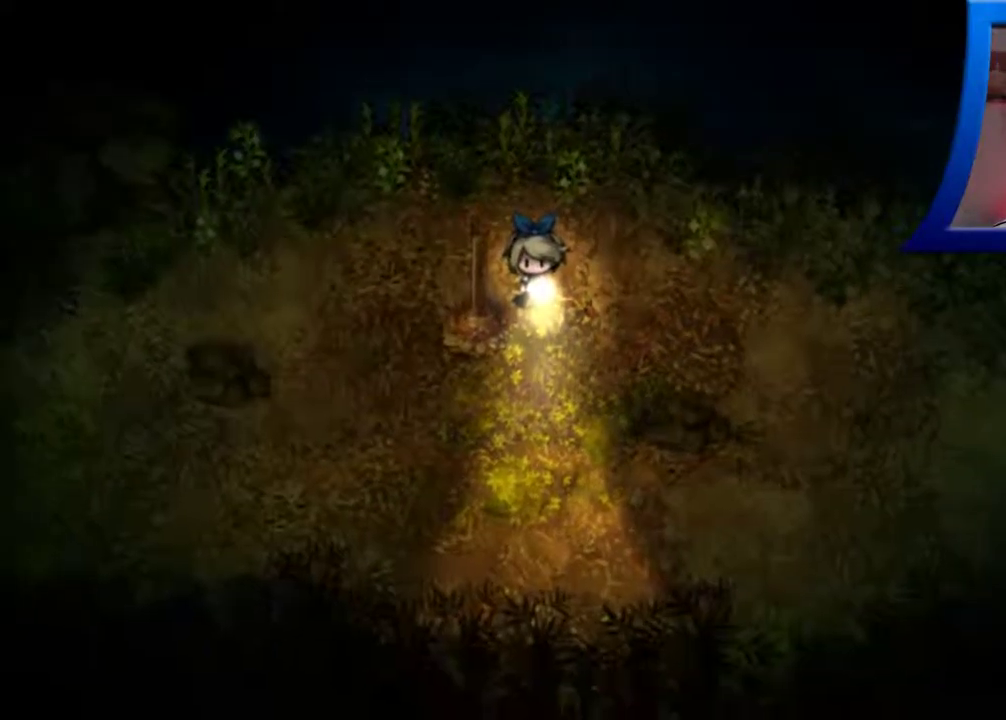
{"buttons": [], "left_stick": "up-left", "right_stick": "center", "events": [[50, "left_stick", "right"], [283, "left_stick", "up"], [367, "left_stick", "up-left"]]}
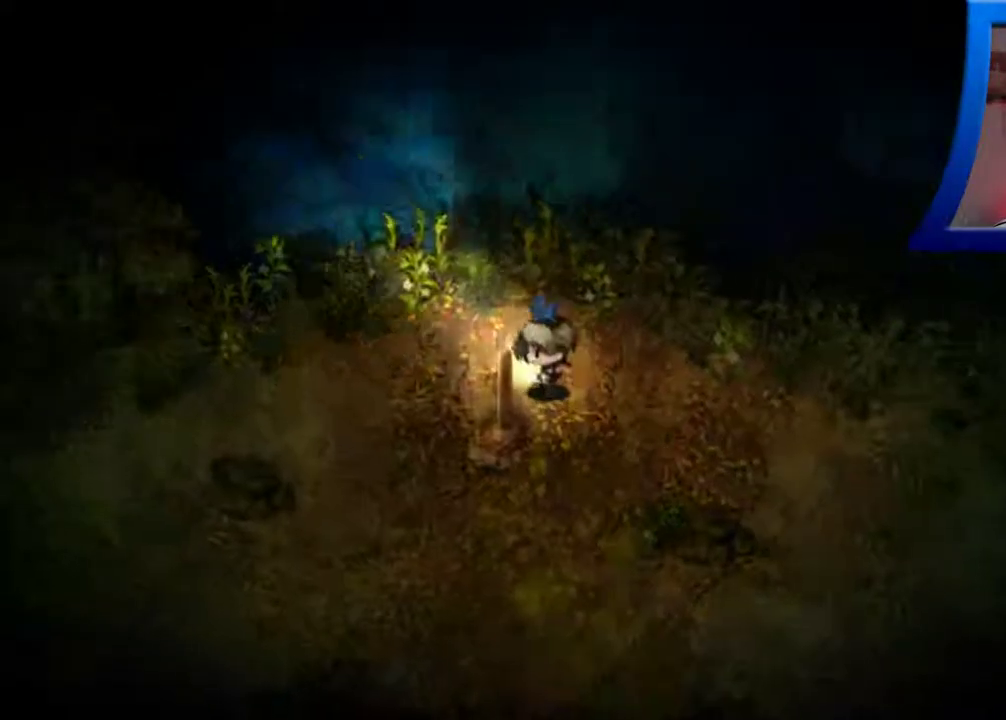
{"buttons": [], "left_stick": "center", "right_stick": "center", "events": [[17, "left_stick", "center"]]}
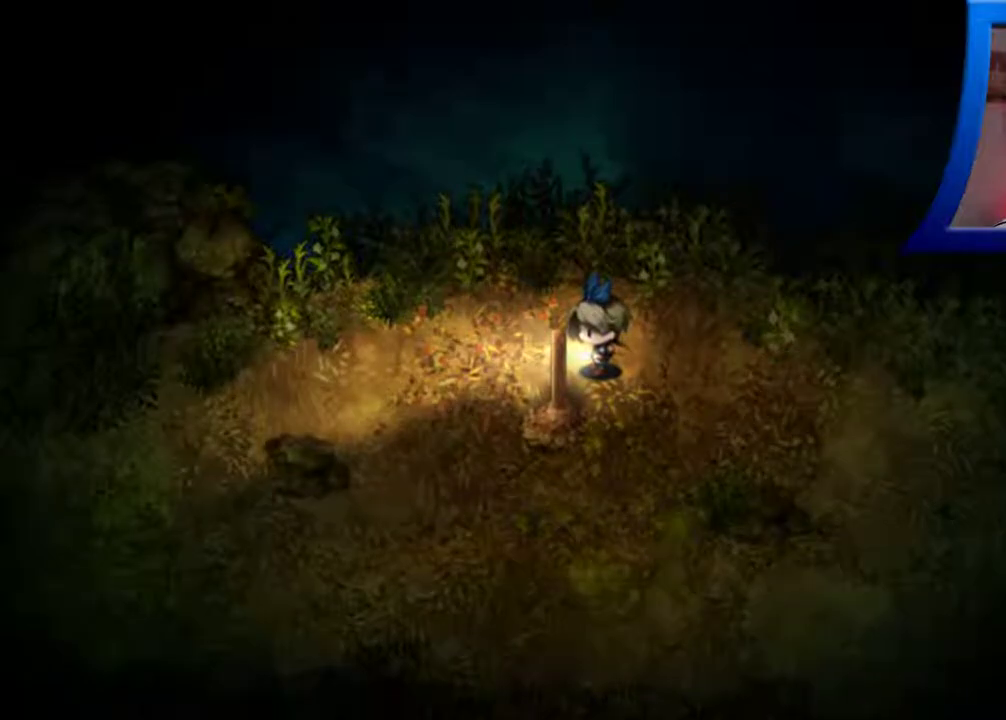
{"buttons": [], "left_stick": "down", "right_stick": "center", "events": [[50, "left_stick", "right"], [217, "left_stick", "down-right"], [383, "left_stick", "down"]]}
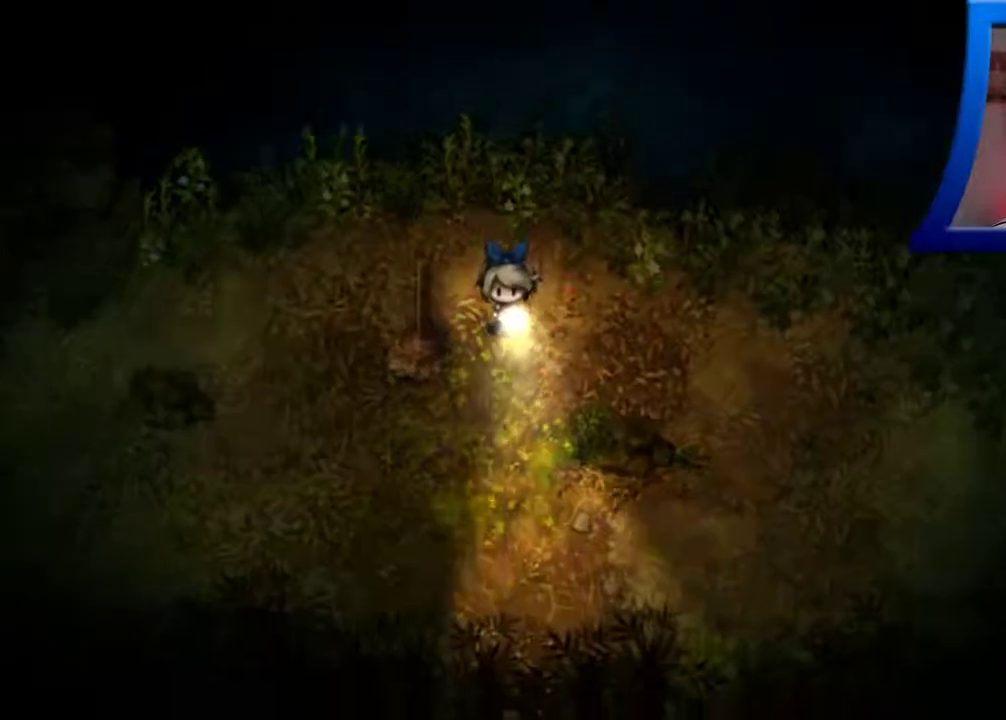
{"buttons": [], "left_stick": "center", "right_stick": "center", "events": [[67, "left_stick", "center"]]}